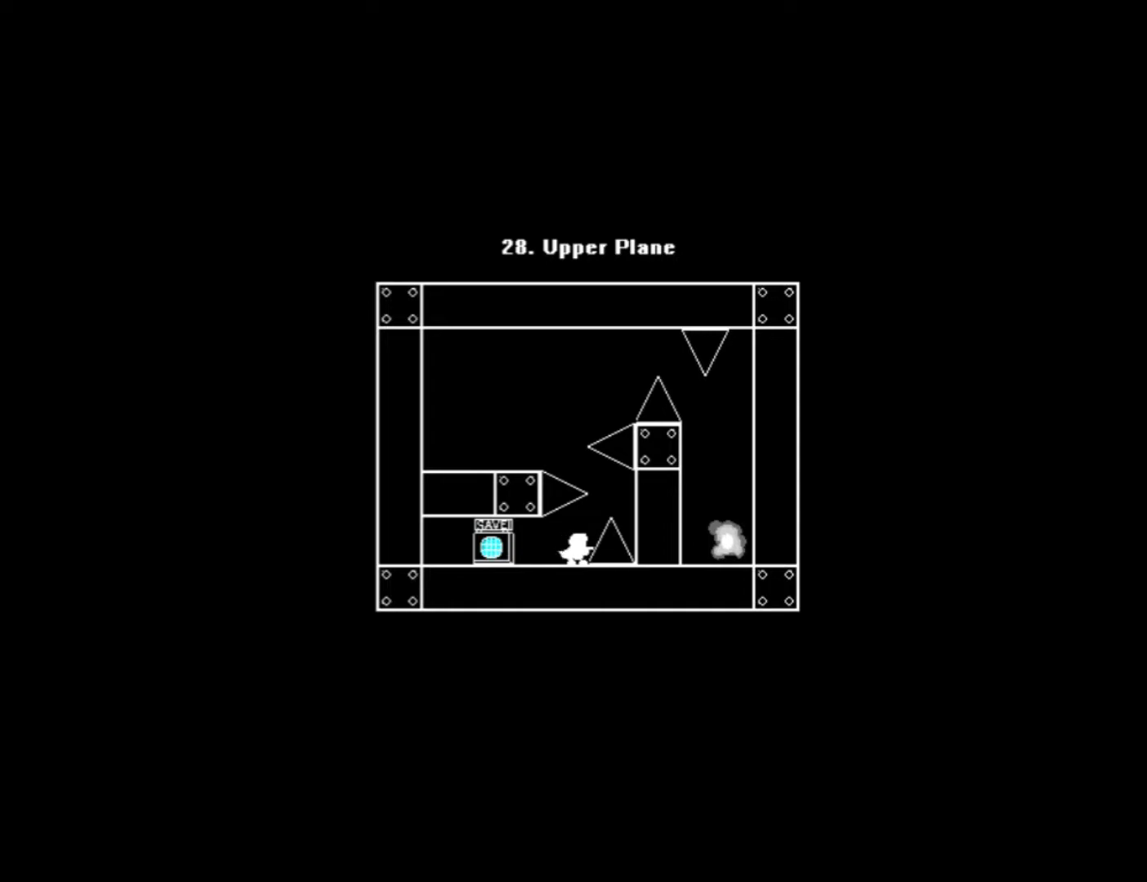
Gameplay with keyboard; each line is a JSON object with the keys held at the frame after it. "events" lists presses ("down") and releases ("up") of "0", "1", "2", "left", "r", "right", "s" and "z" between this image and that frame as [ms after this image, input, new state], when the widget could be followed in between. No other keys are recorded. Mouse input is not recorded.
{"keys": ["0", "left"], "events": [[140, "0", "down"], [140, "right", "down"], [240, "left", "down"], [240, "right", "up"], [280, "0", "up"], [360, "0", "down"]]}
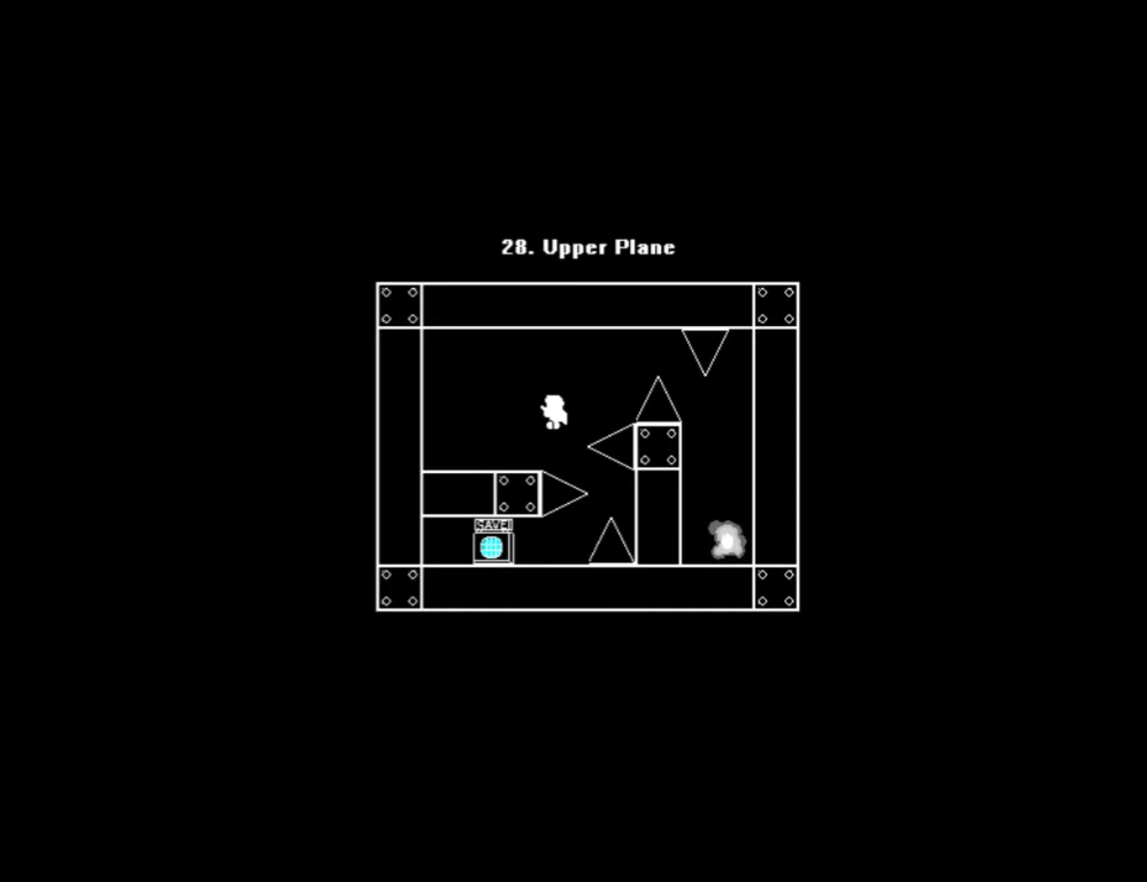
{"keys": ["right"], "events": [[160, "0", "up"], [160, "left", "up"], [440, "right", "down"]]}
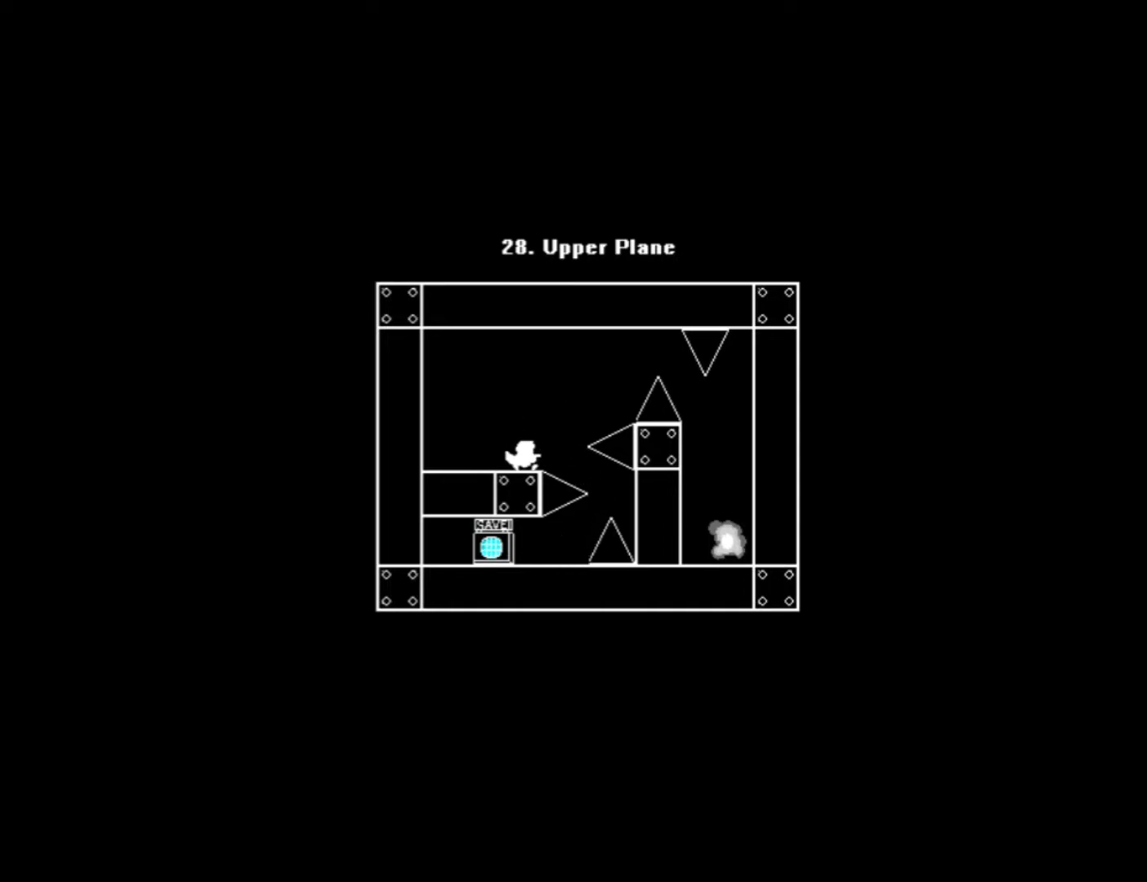
{"keys": ["0", "right"], "events": [[20, "right", "up"], [160, "0", "down"], [160, "right", "down"], [260, "0", "up"], [500, "0", "down"]]}
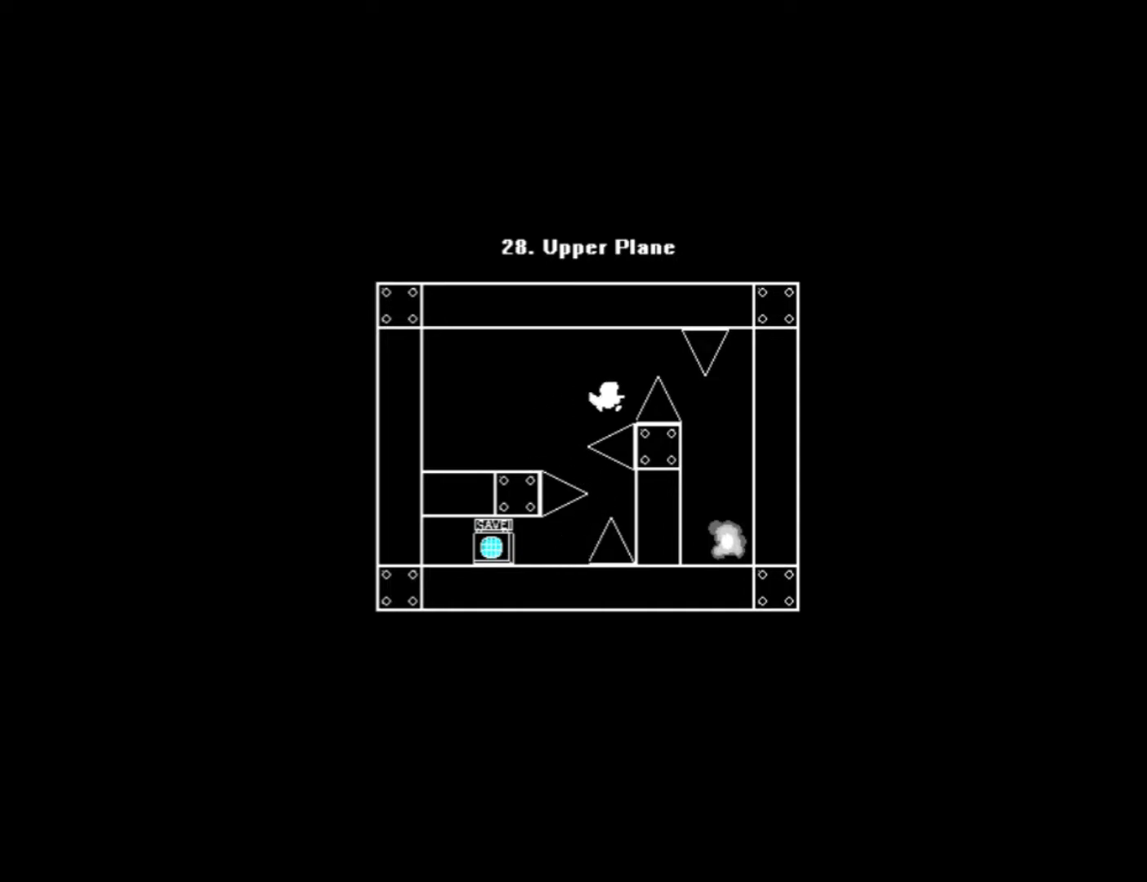
{"keys": ["right"], "events": [[260, "right", "up"], [280, "0", "up"], [320, "right", "down"]]}
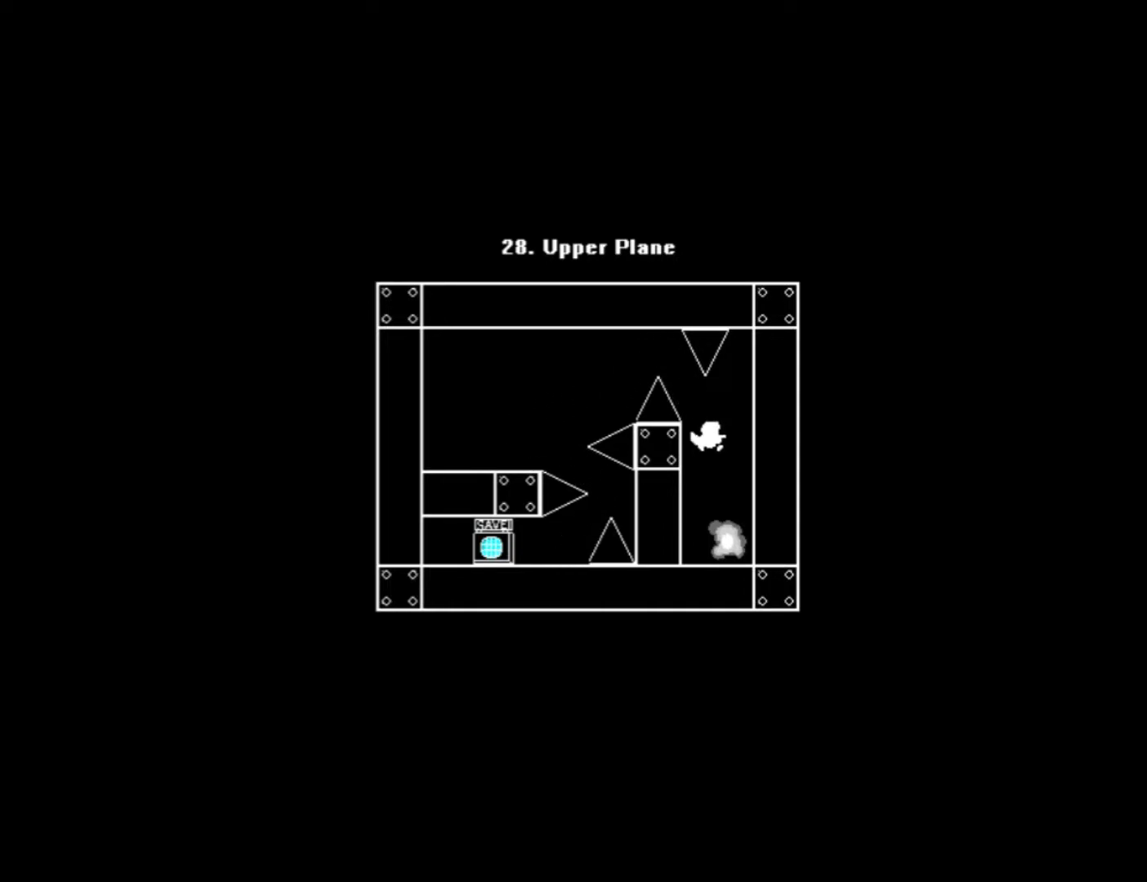
{"keys": ["right"], "events": [[80, "right", "up"], [400, "right", "down"]]}
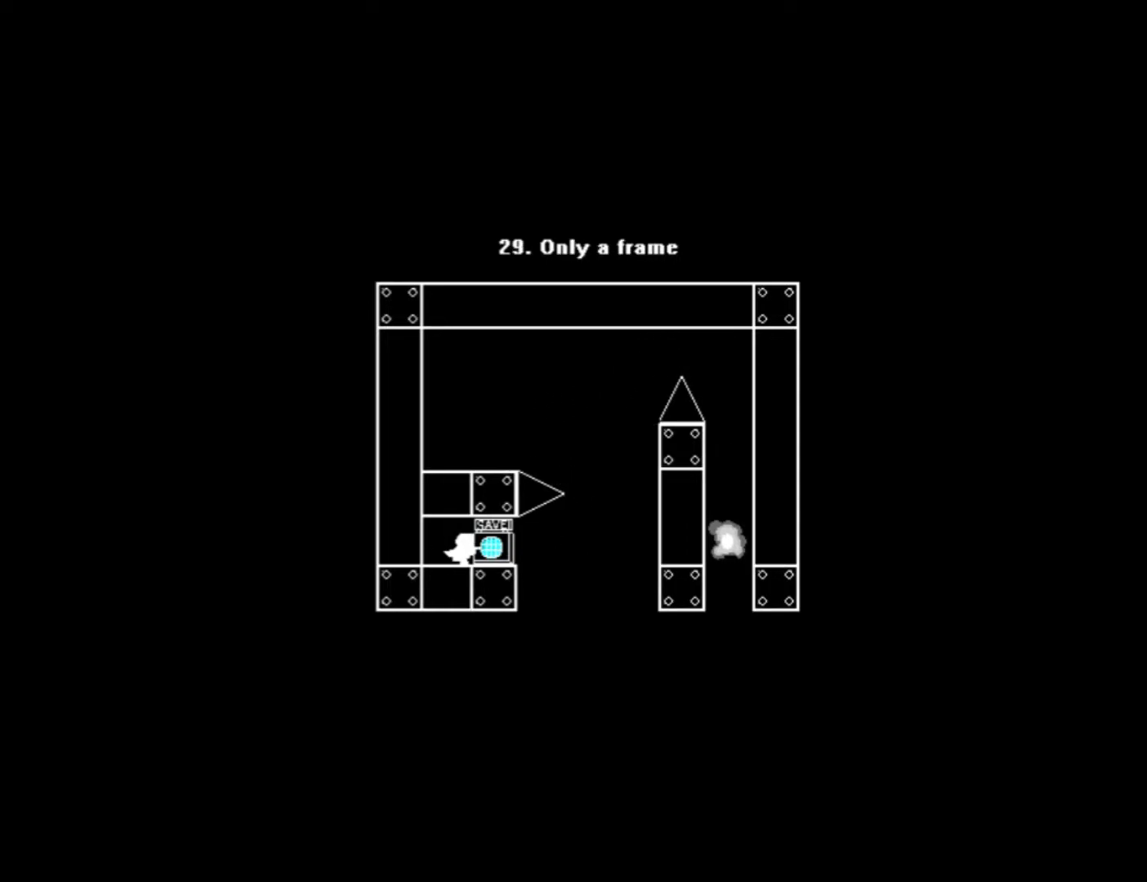
{"keys": [], "events": [[140, "s", "down"], [160, "right", "up"], [240, "s", "up"], [280, "s", "down"], [380, "right", "down"], [380, "s", "up"], [460, "right", "up"]]}
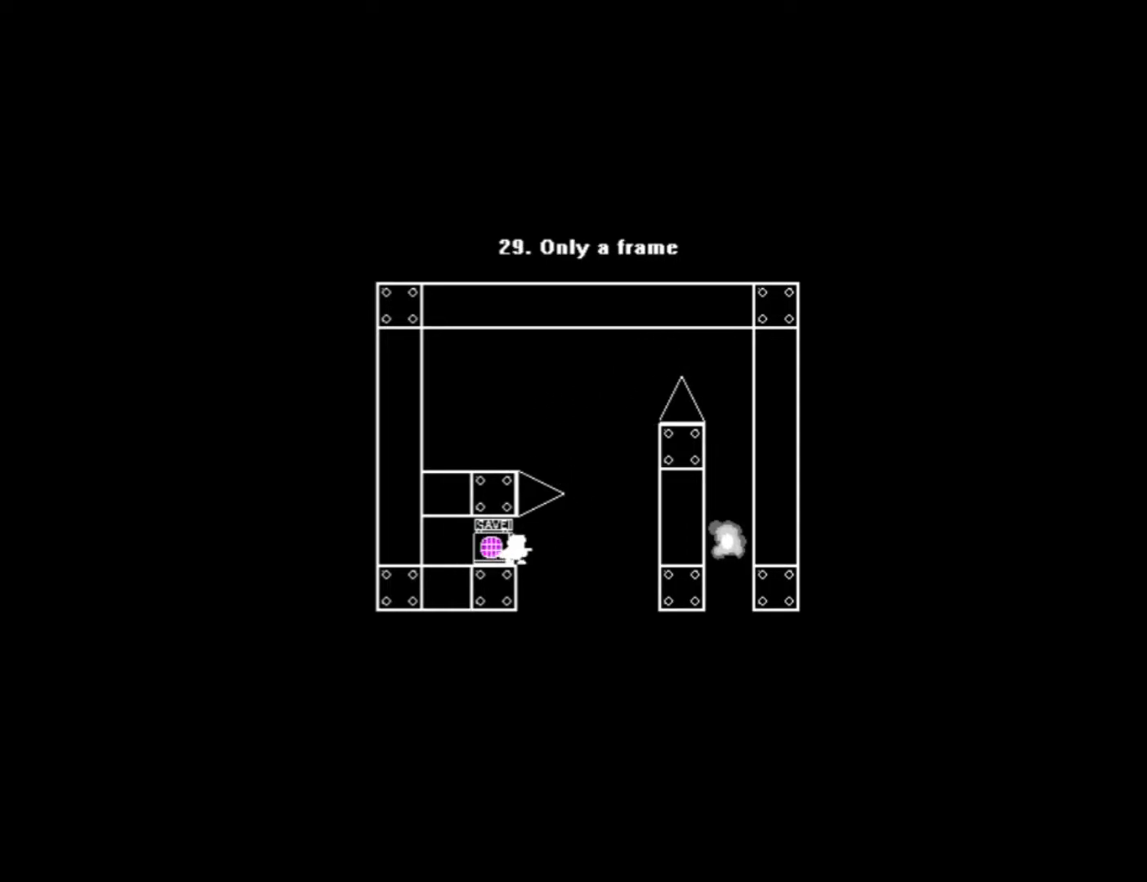
{"keys": ["0", "right"], "events": [[120, "0", "down"], [240, "1", "down"], [280, "0", "up"], [420, "0", "down"], [420, "1", "up"], [420, "right", "down"]]}
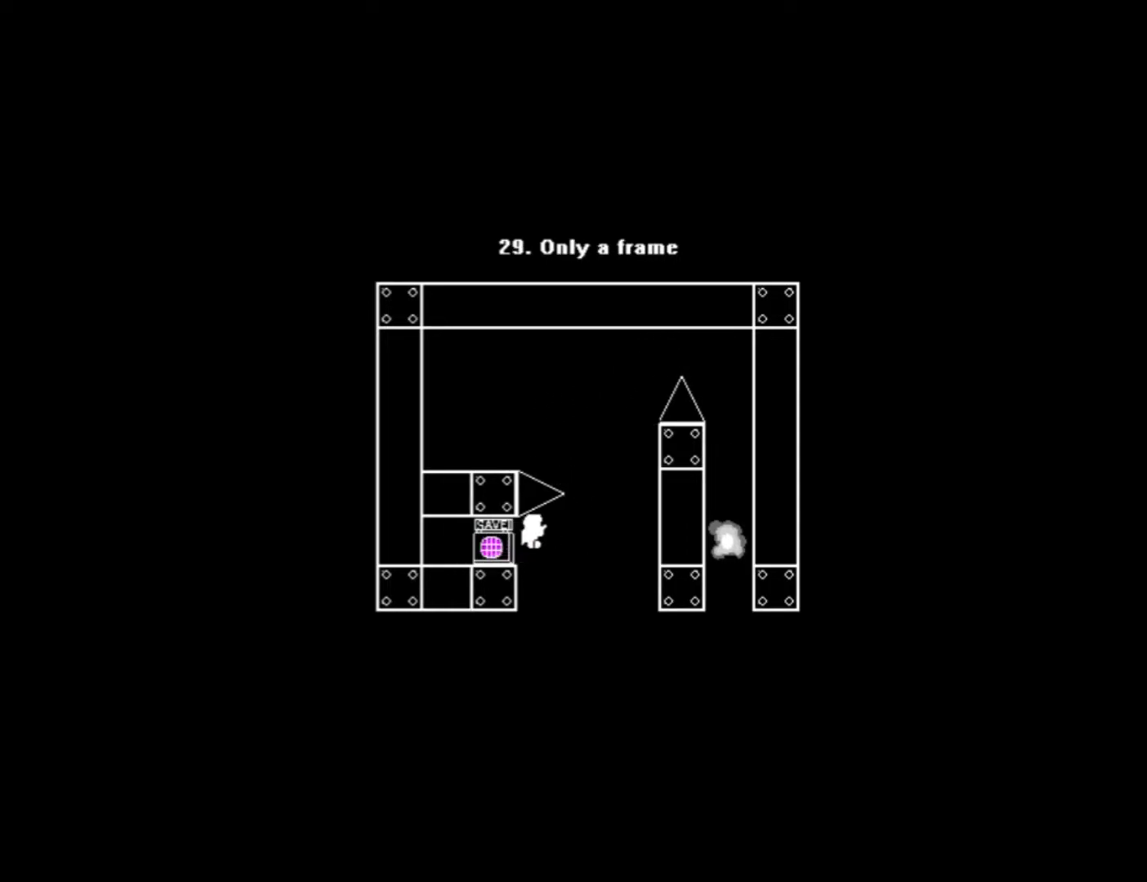
{"keys": ["0", "left"], "events": [[120, "0", "up"], [160, "0", "down"], [240, "left", "down"], [240, "right", "up"]]}
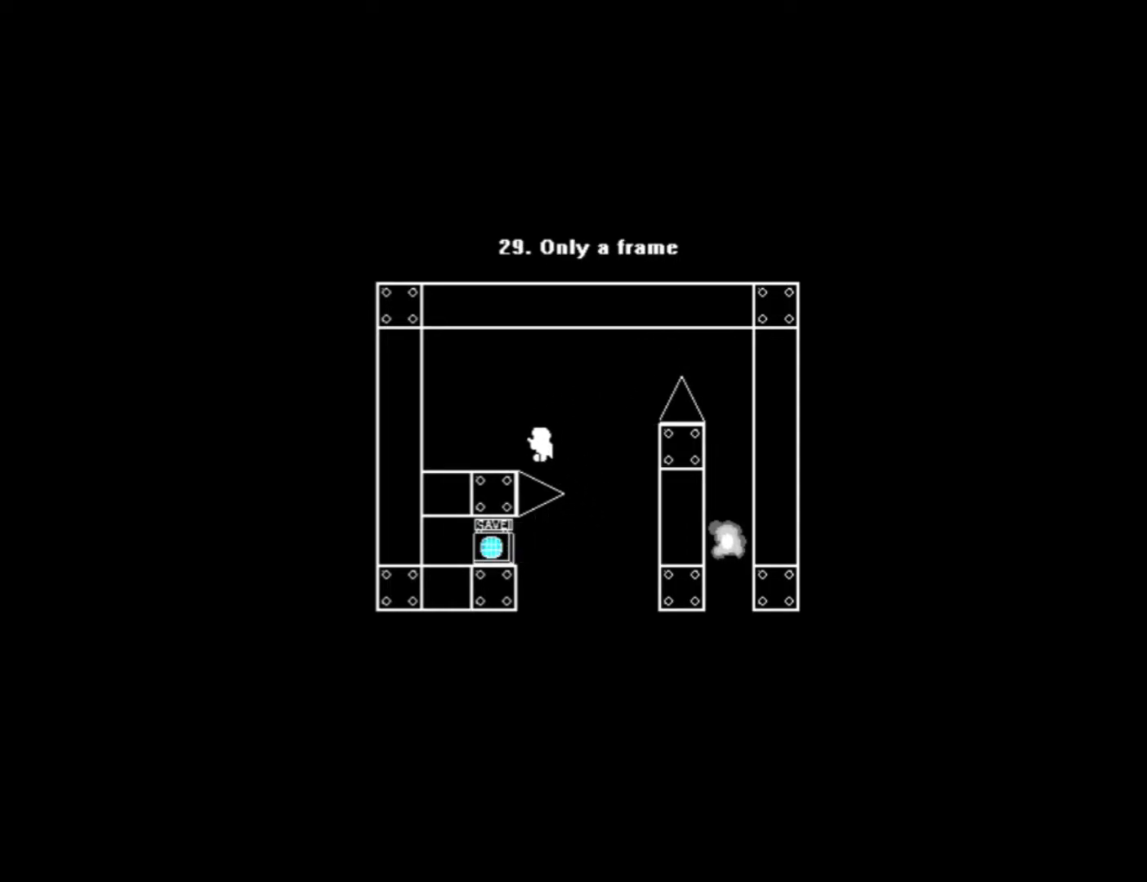
{"keys": ["right"], "events": [[140, "0", "up"], [160, "left", "up"], [220, "0", "down"], [220, "right", "down"], [460, "0", "up"]]}
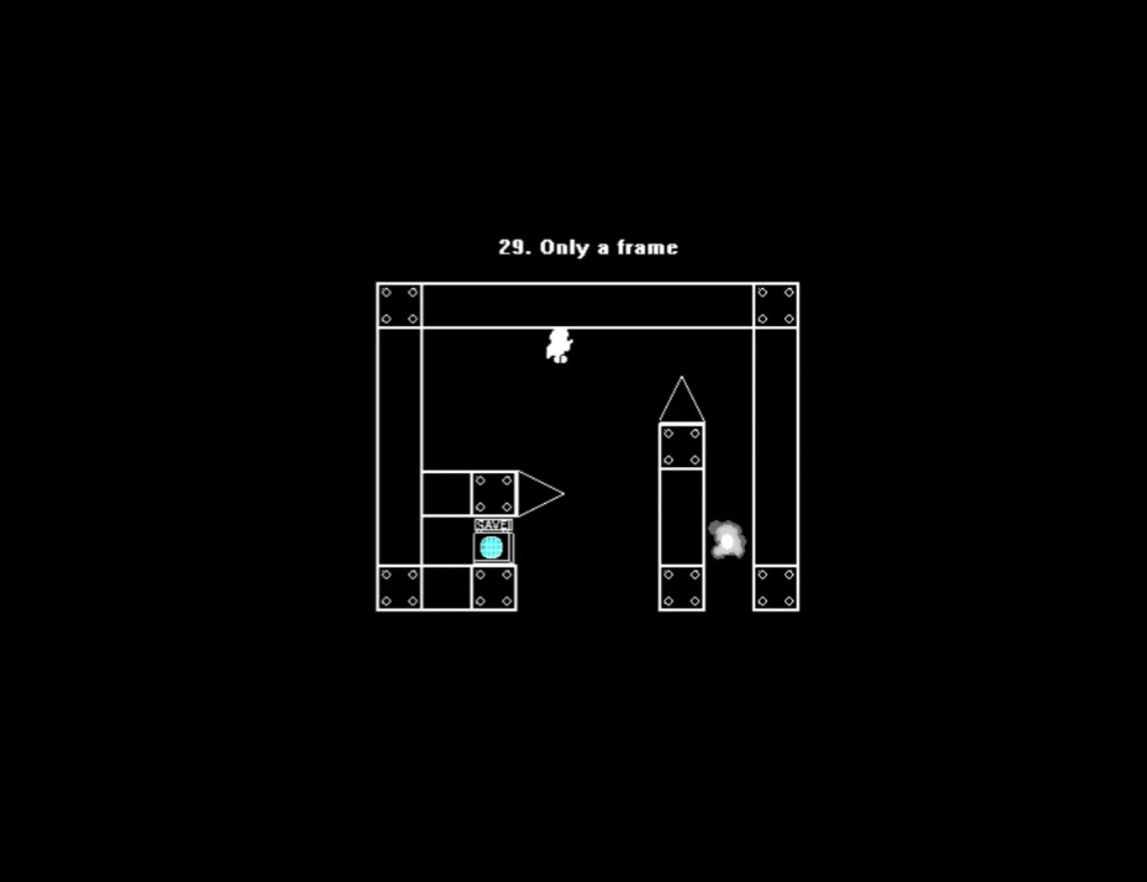
{"keys": ["0", "right"], "events": [[320, "0", "down"]]}
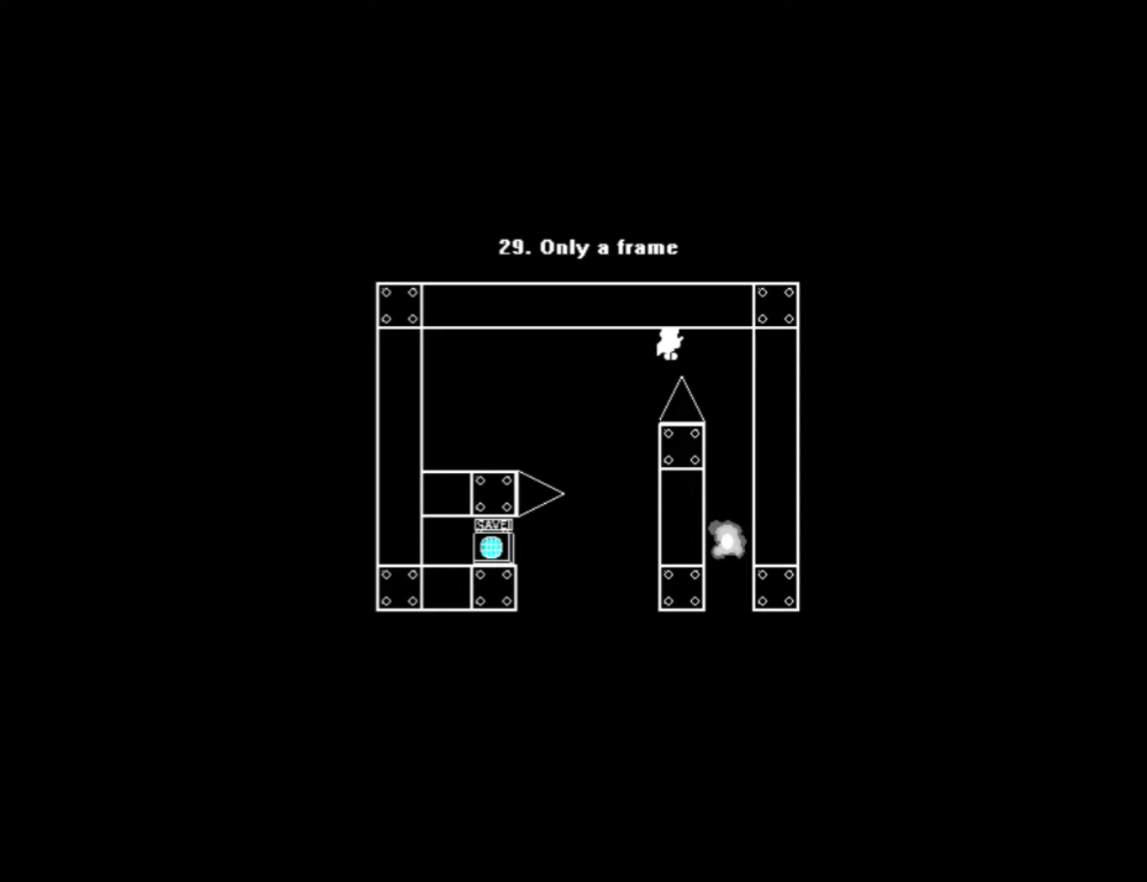
{"keys": [], "events": [[180, "0", "up"], [280, "right", "up"]]}
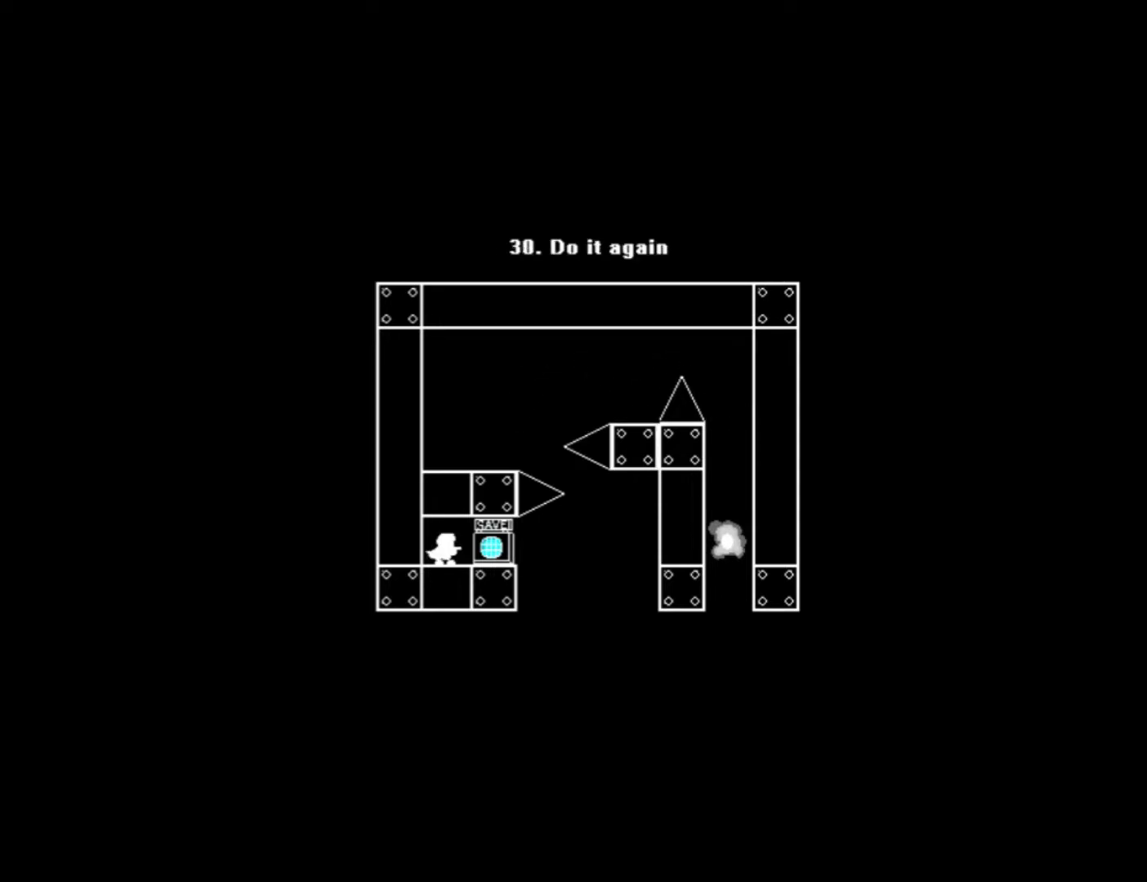
{"keys": ["right"], "events": [[280, "right", "down"]]}
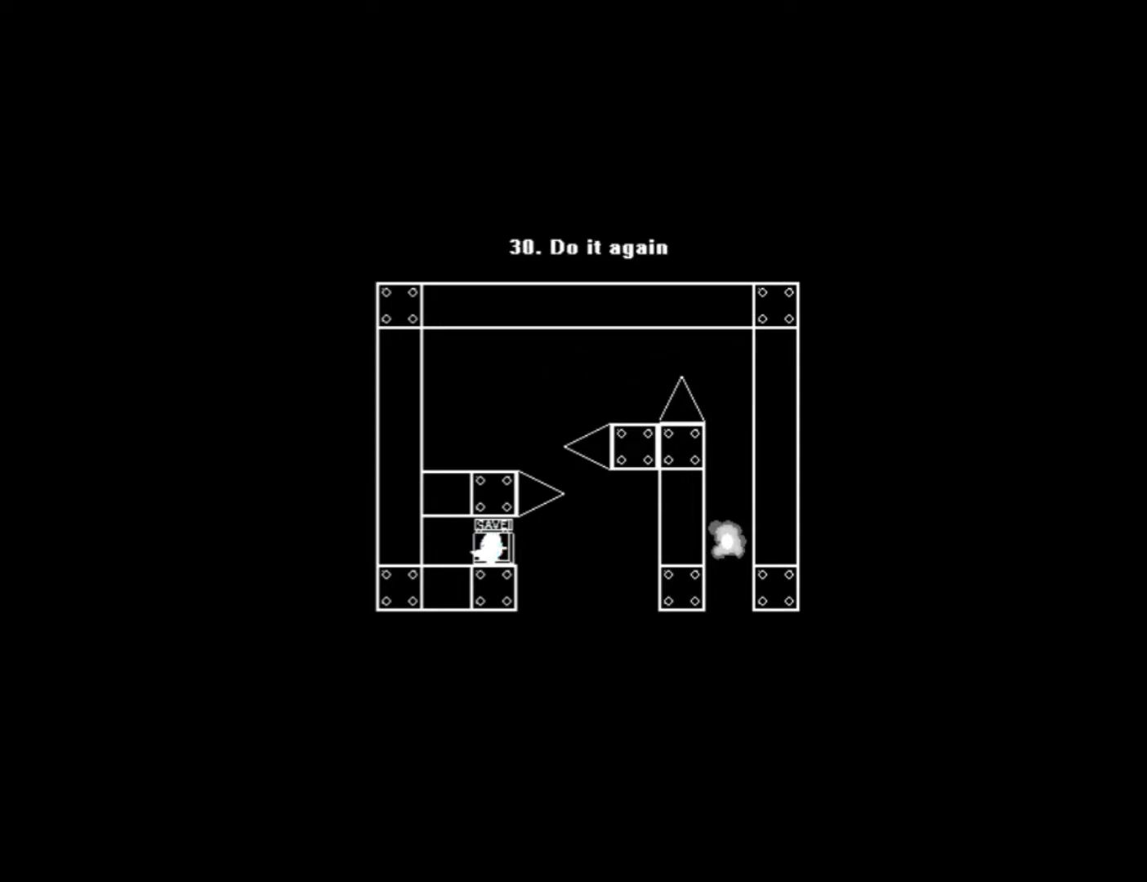
{"keys": ["0", "right"], "events": [[60, "right", "up"], [140, "s", "down"], [240, "s", "up"], [300, "s", "down"], [360, "1", "down"], [360, "r", "down"], [360, "s", "up"], [380, "r", "up"], [440, "0", "down"], [440, "1", "up"], [440, "right", "down"]]}
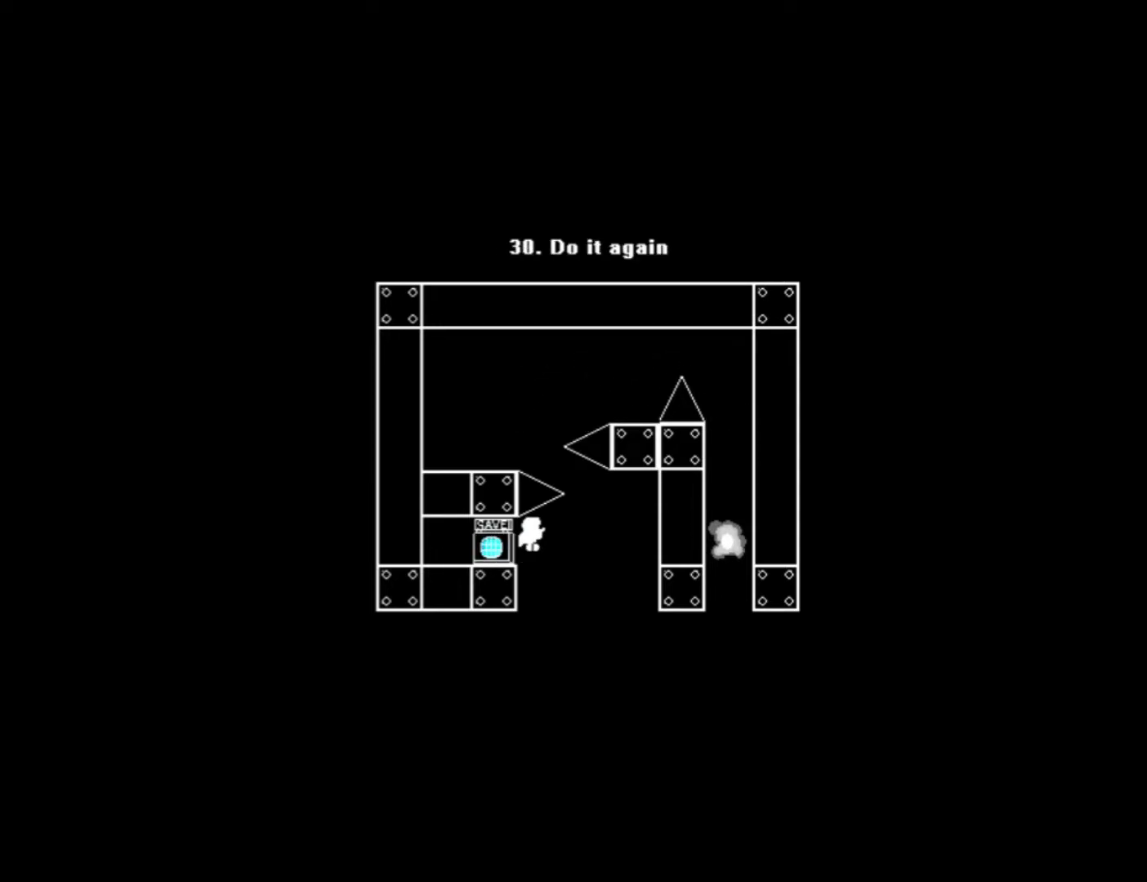
{"keys": ["0", "left"], "events": [[160, "0", "up"], [200, "right", "up"], [220, "0", "down"], [280, "left", "down"]]}
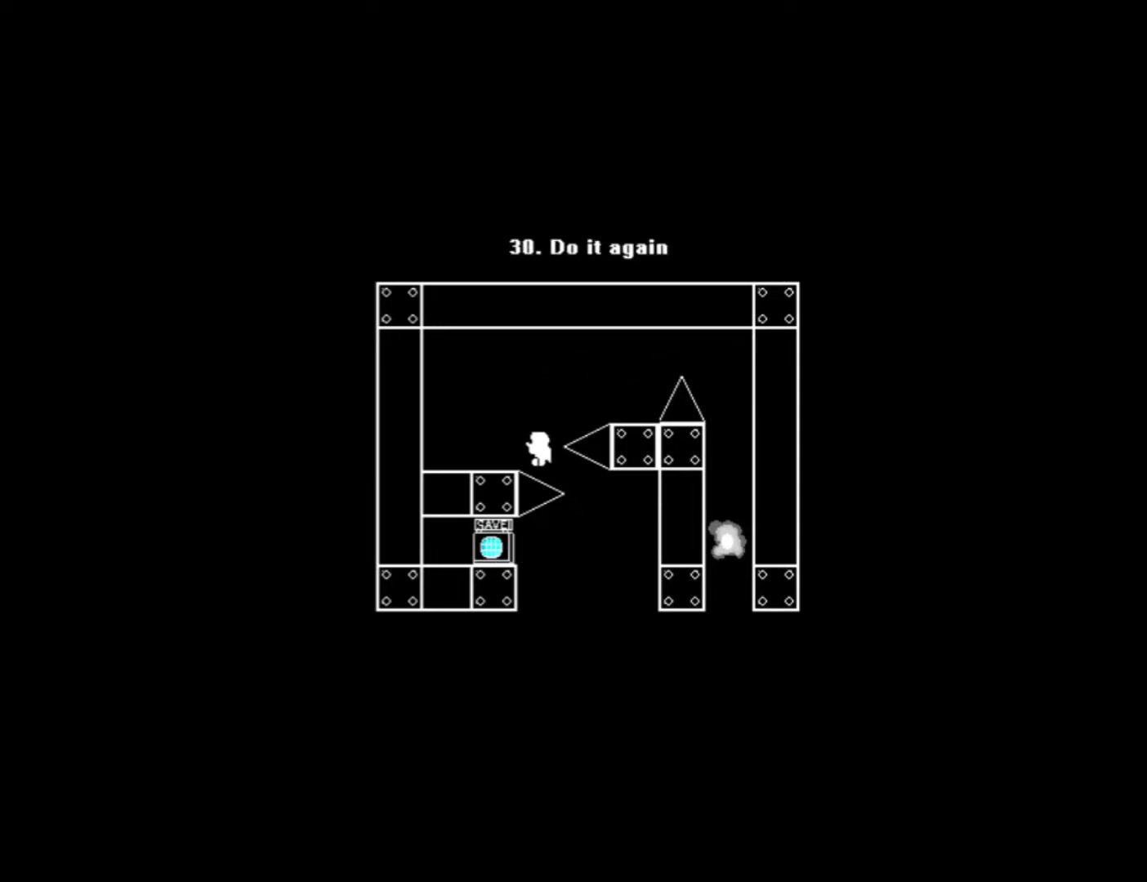
{"keys": ["right"], "events": [[220, "0", "up"], [220, "left", "up"], [340, "0", "down"], [340, "right", "down"], [500, "0", "up"]]}
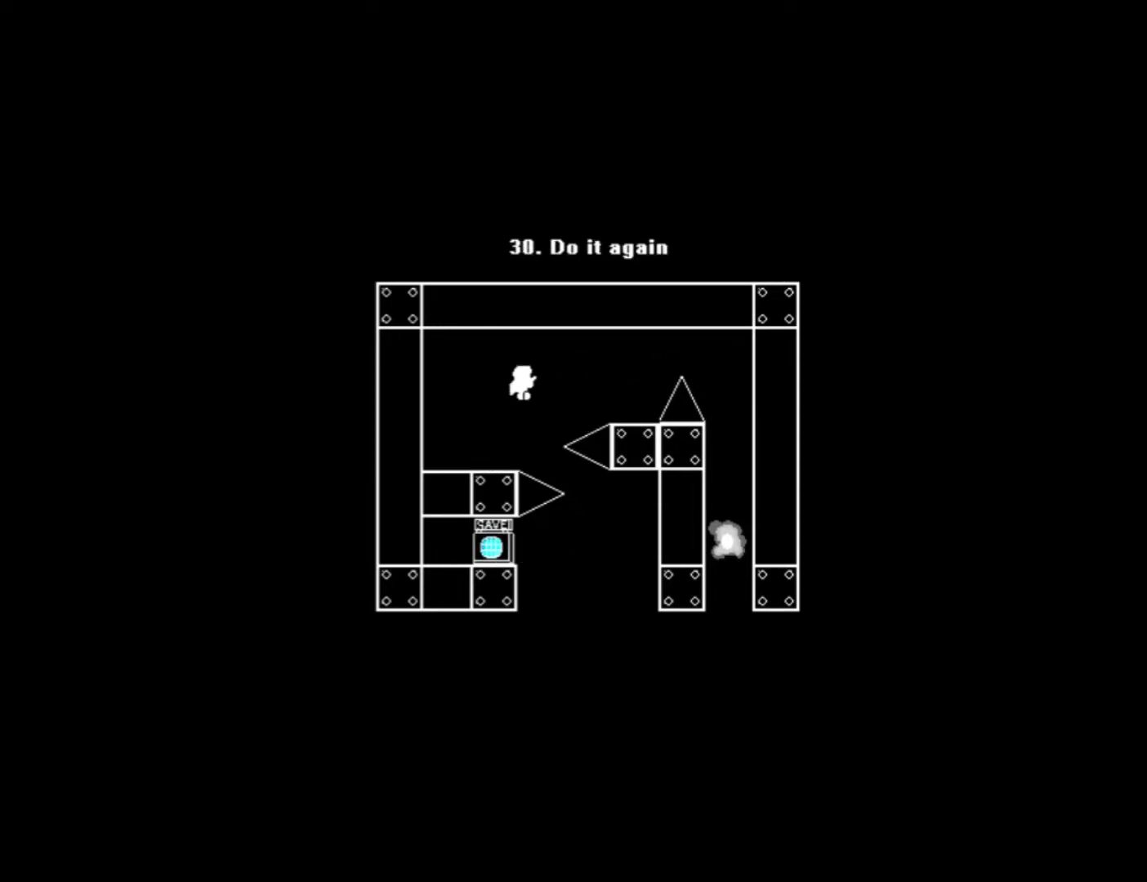
{"keys": [], "events": [[160, "0", "down"], [180, "0", "up"], [460, "right", "up"]]}
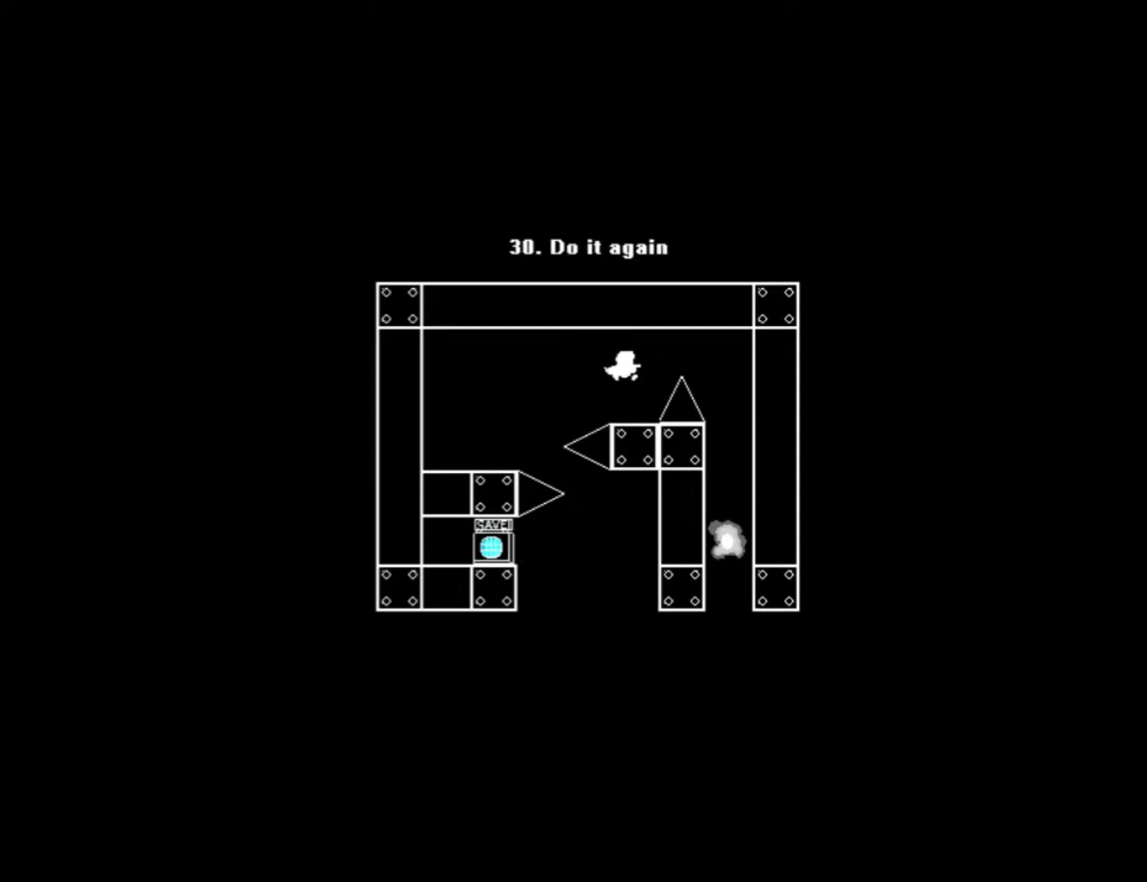
{"keys": ["right"], "events": [[140, "0", "down"], [140, "right", "down"], [220, "0", "up"], [340, "0", "down"], [420, "0", "up"]]}
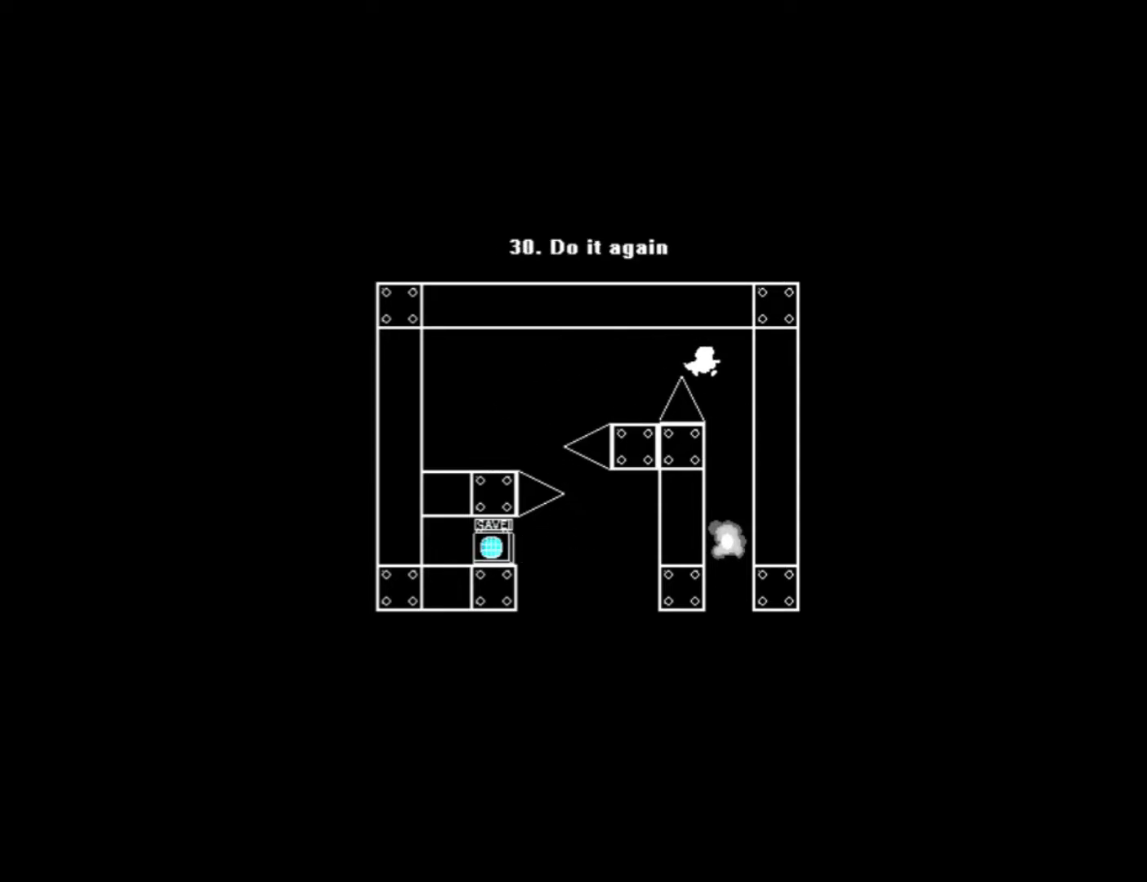
{"keys": [], "events": [[140, "right", "up"]]}
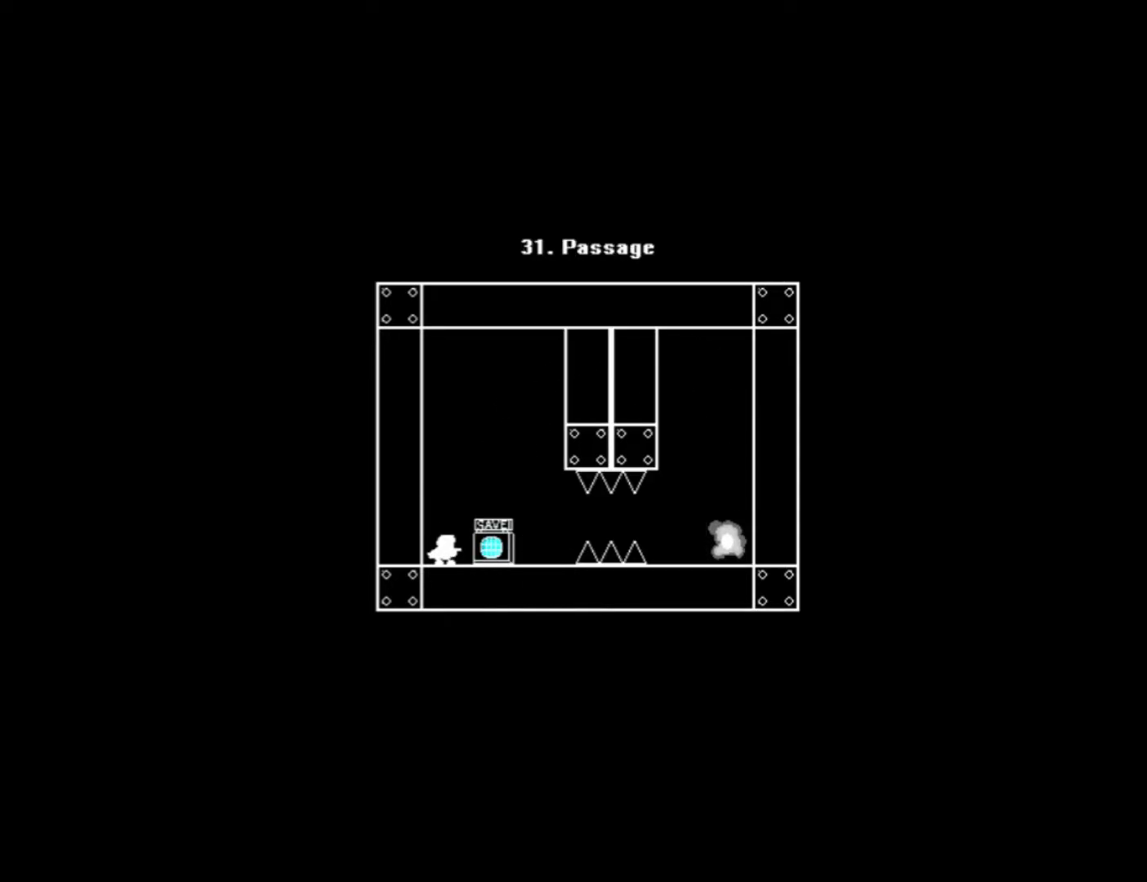
{"keys": [], "events": [[180, "right", "down"], [400, "s", "down"], [460, "right", "up"], [480, "s", "up"]]}
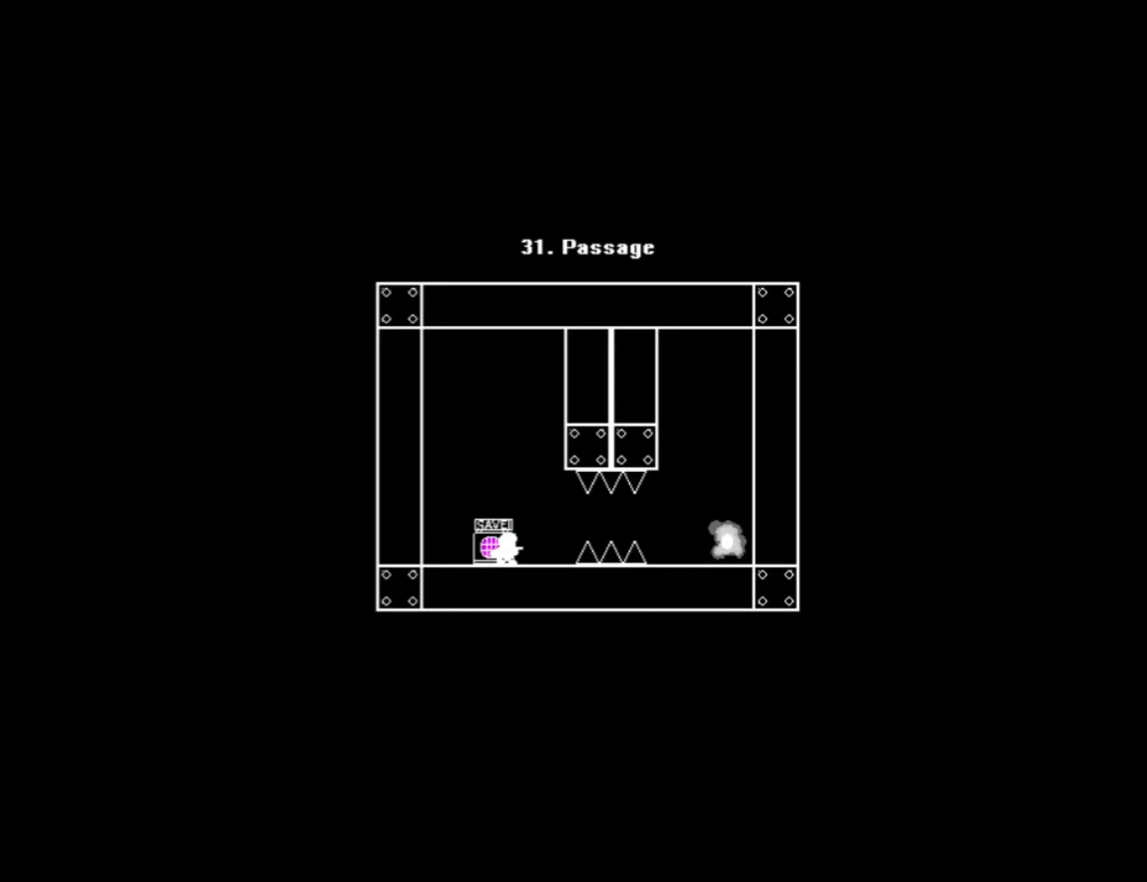
{"keys": ["0"], "events": [[60, "s", "down"], [120, "s", "up"], [180, "right", "down"], [200, "0", "down"], [240, "0", "up"], [260, "right", "up"], [380, "0", "down"], [420, "0", "up"], [500, "0", "down"]]}
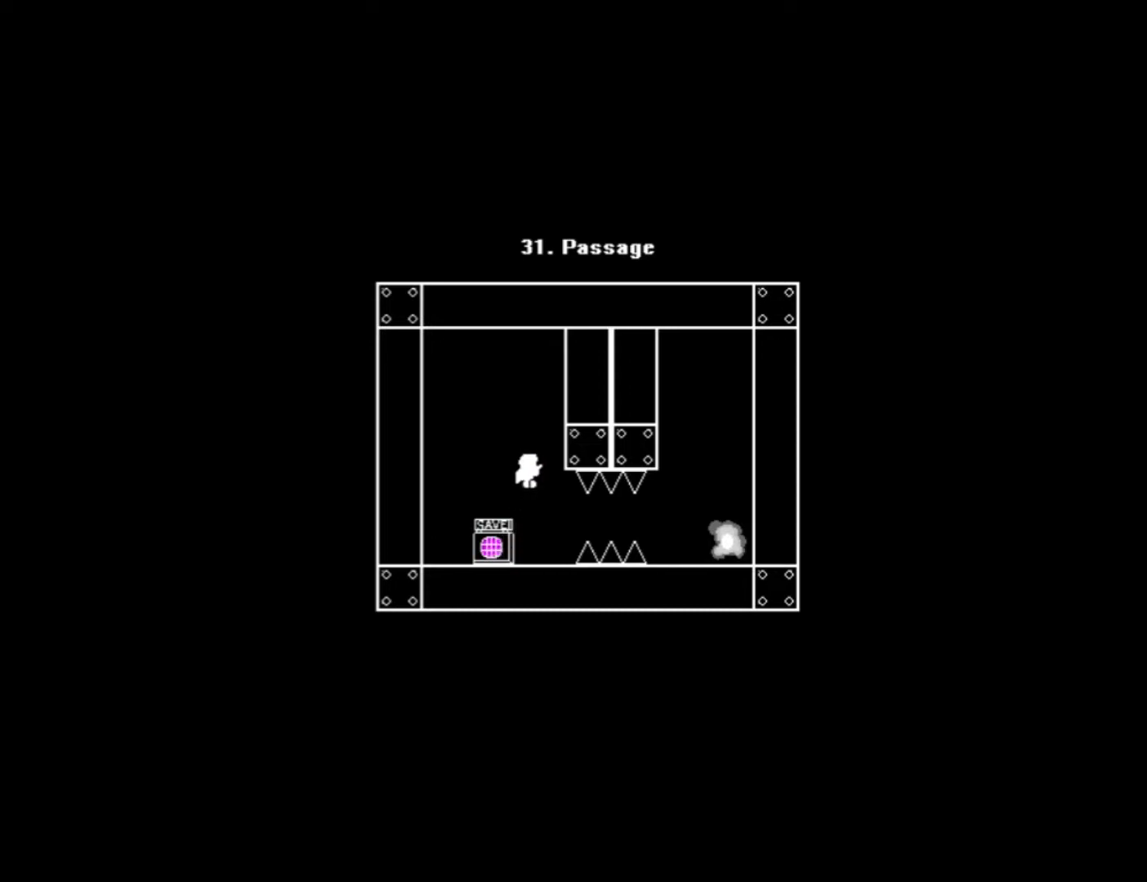
{"keys": ["1"], "events": [[100, "1", "down"], [140, "0", "up"], [240, "right", "down"], [360, "right", "up"]]}
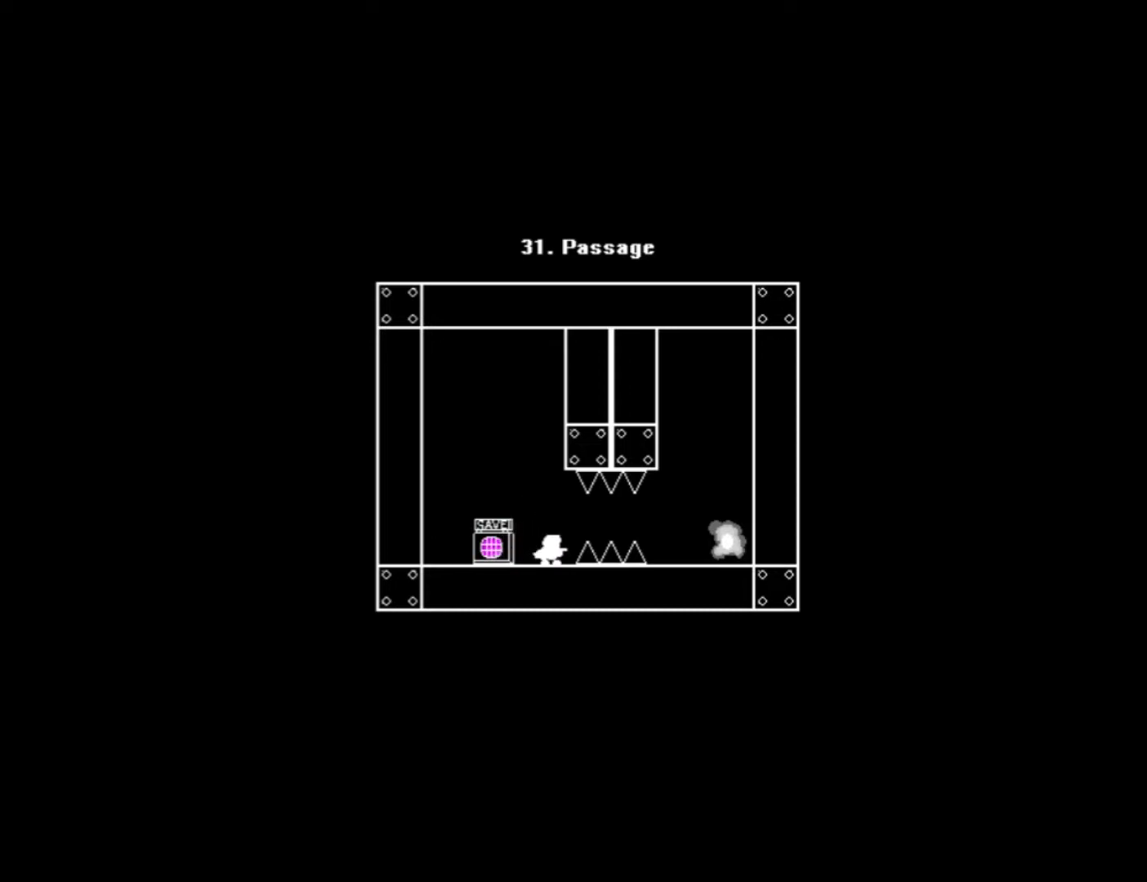
{"keys": ["right"], "events": [[140, "0", "down"], [140, "right", "down"], [180, "0", "up"], [420, "0", "down"], [420, "1", "up"], [460, "0", "up"]]}
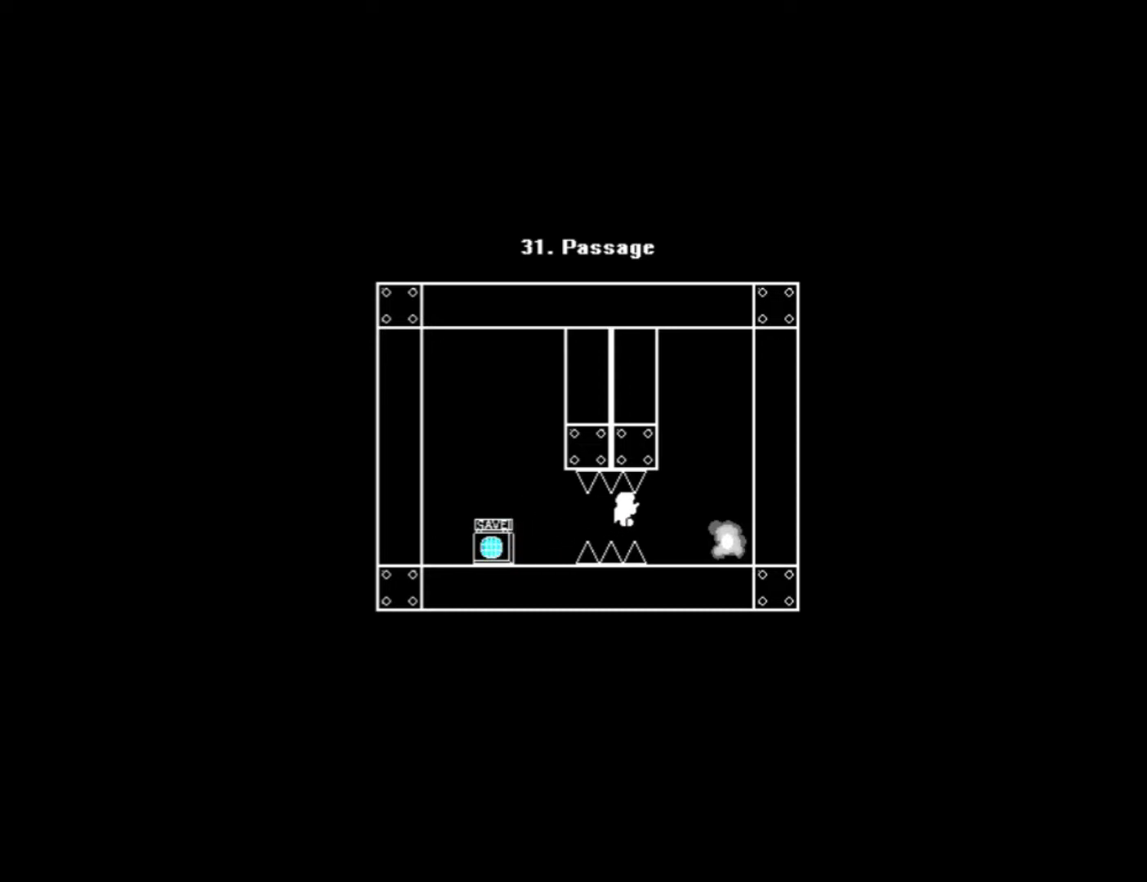
{"keys": [], "events": [[300, "right", "up"]]}
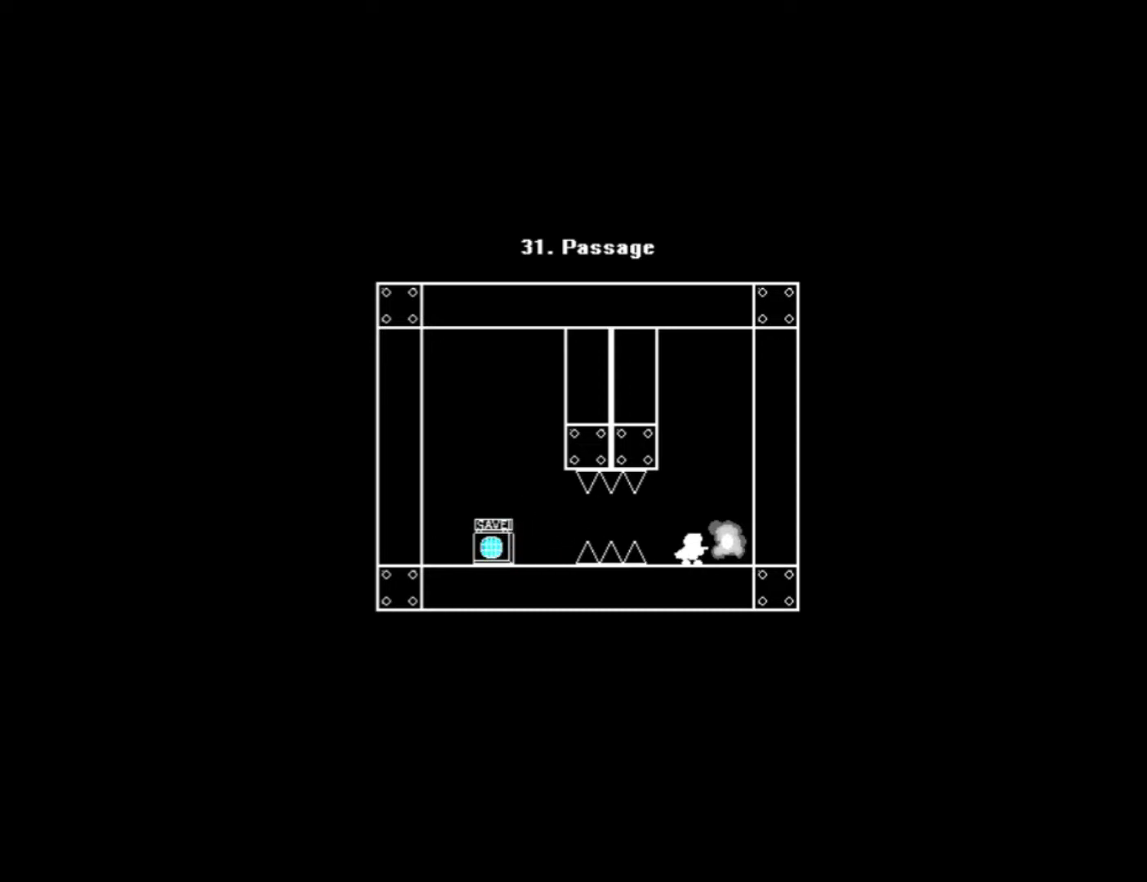
{"keys": ["right"], "events": [[20, "right", "down"], [100, "right", "up"], [400, "right", "down"]]}
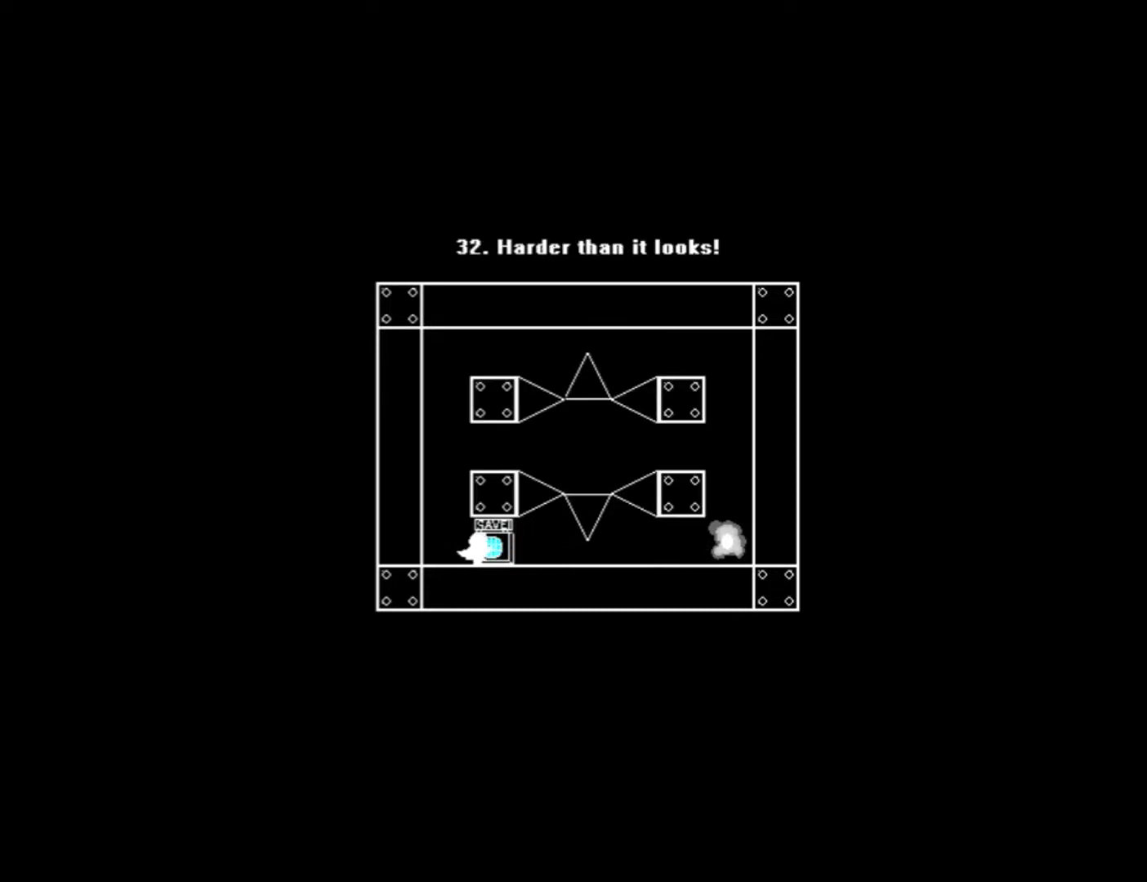
{"keys": ["0", "right"], "events": [[20, "right", "up"], [60, "s", "down"], [140, "s", "up"], [220, "s", "down"], [260, "left", "down"], [300, "s", "up"], [420, "left", "up"], [440, "right", "down"], [460, "0", "down"]]}
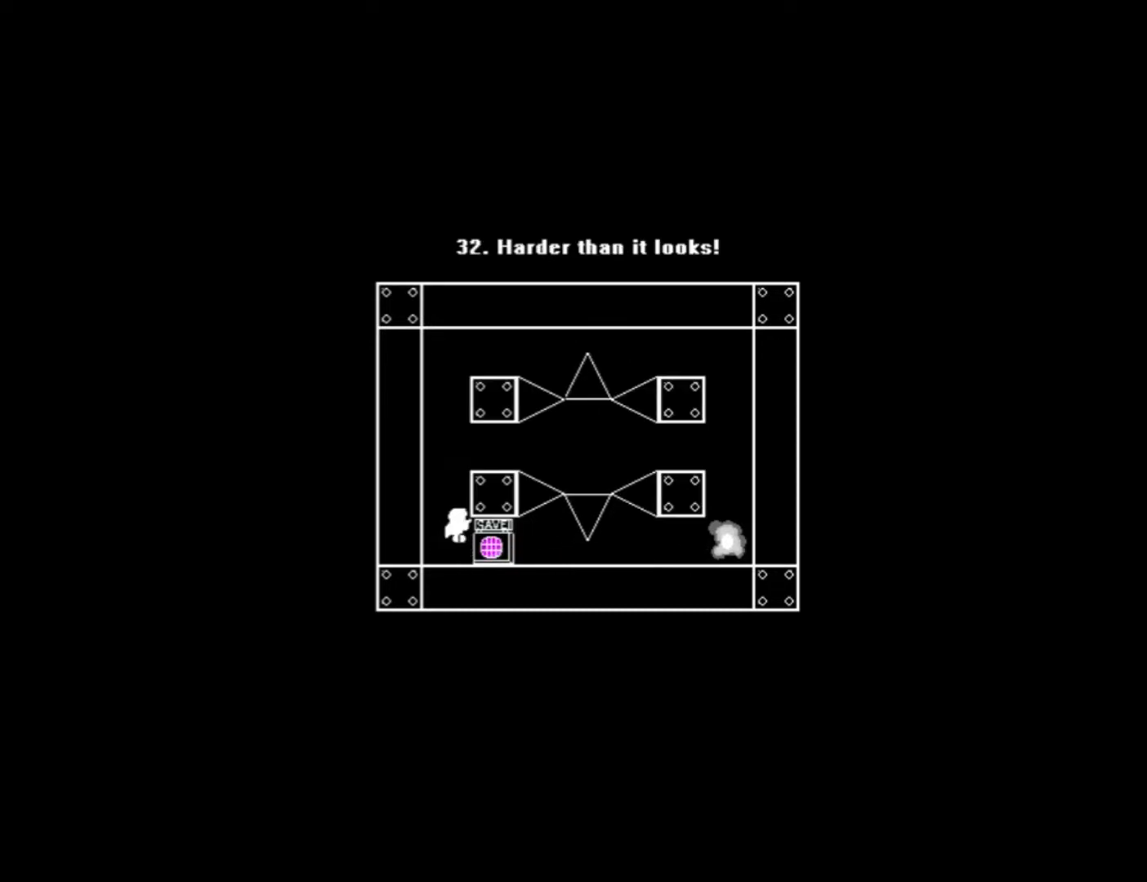
{"keys": ["0"], "events": [[40, "0", "up"], [120, "0", "down"], [260, "0", "up"], [460, "right", "up"], [480, "0", "down"]]}
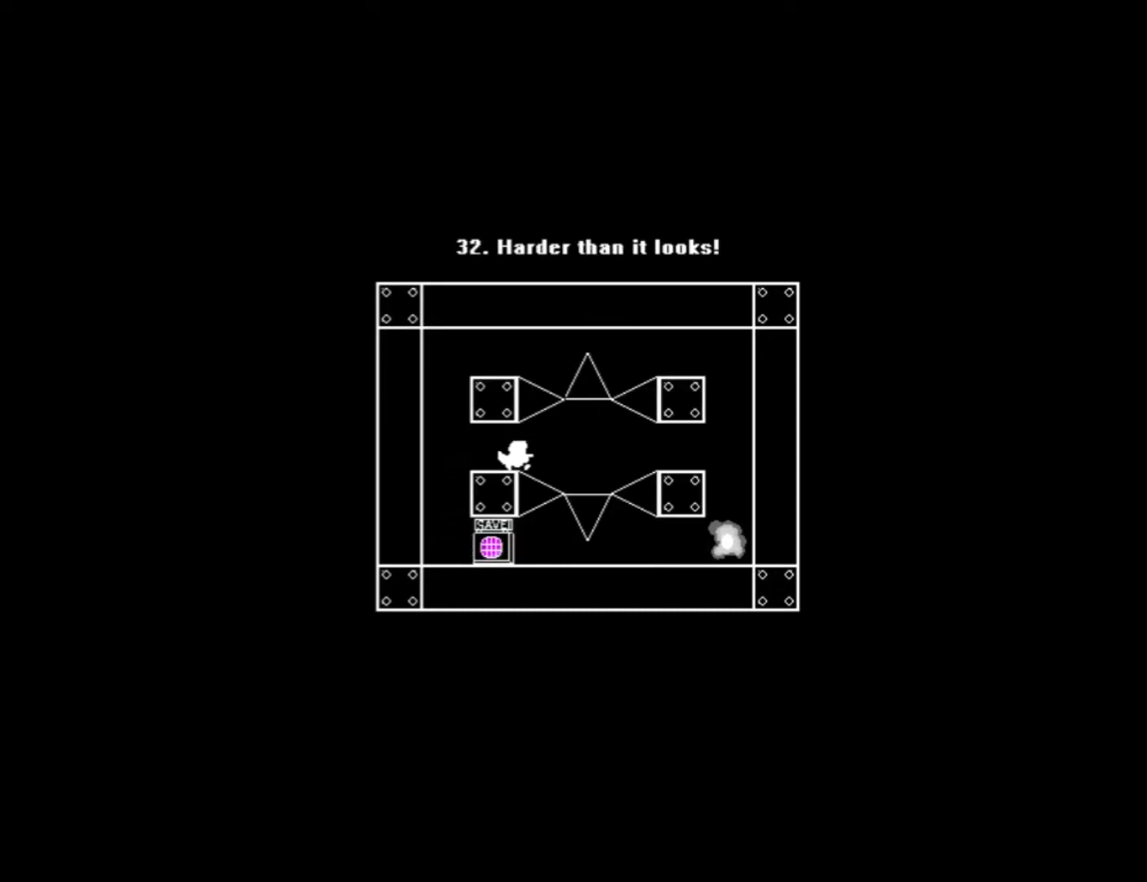
{"keys": ["0", "right"], "events": [[80, "1", "down"], [100, "0", "up"], [340, "0", "down"], [340, "1", "up"], [340, "right", "down"]]}
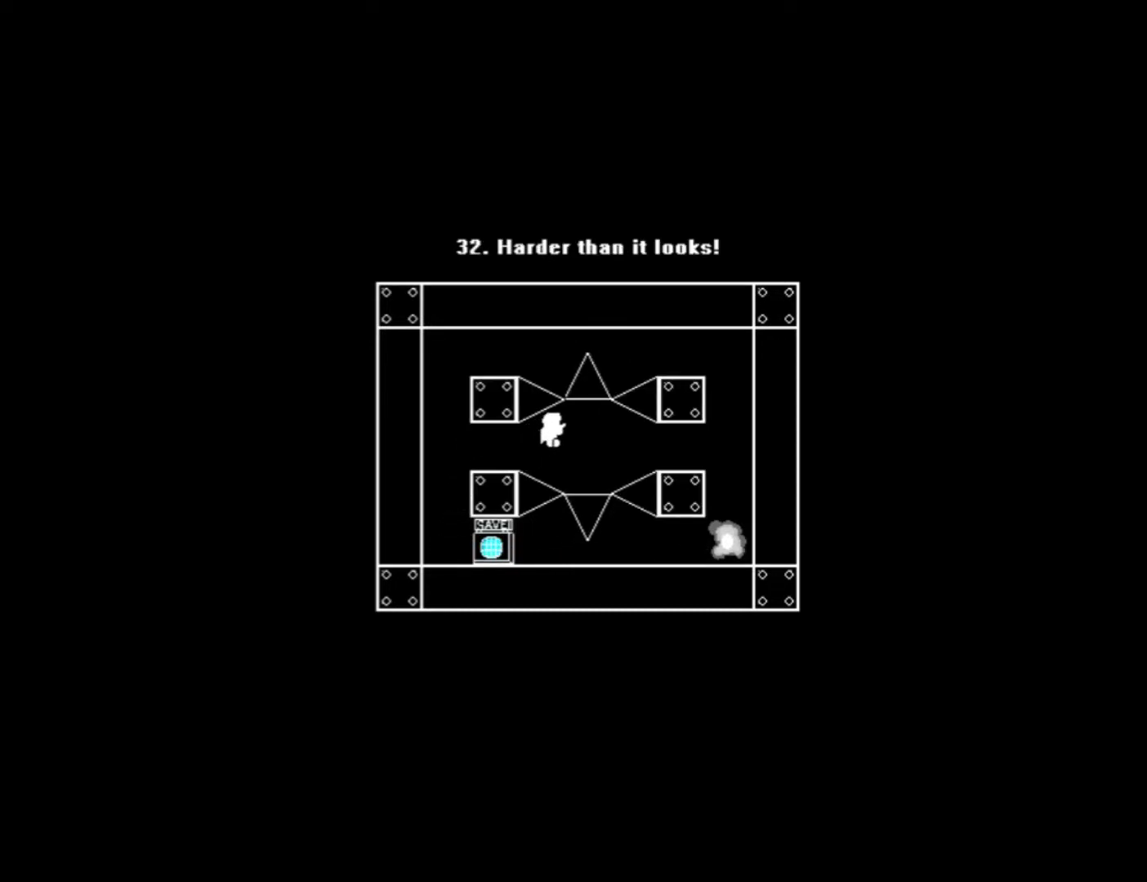
{"keys": ["right"], "events": [[100, "0", "up"], [180, "right", "up"], [220, "right", "down"]]}